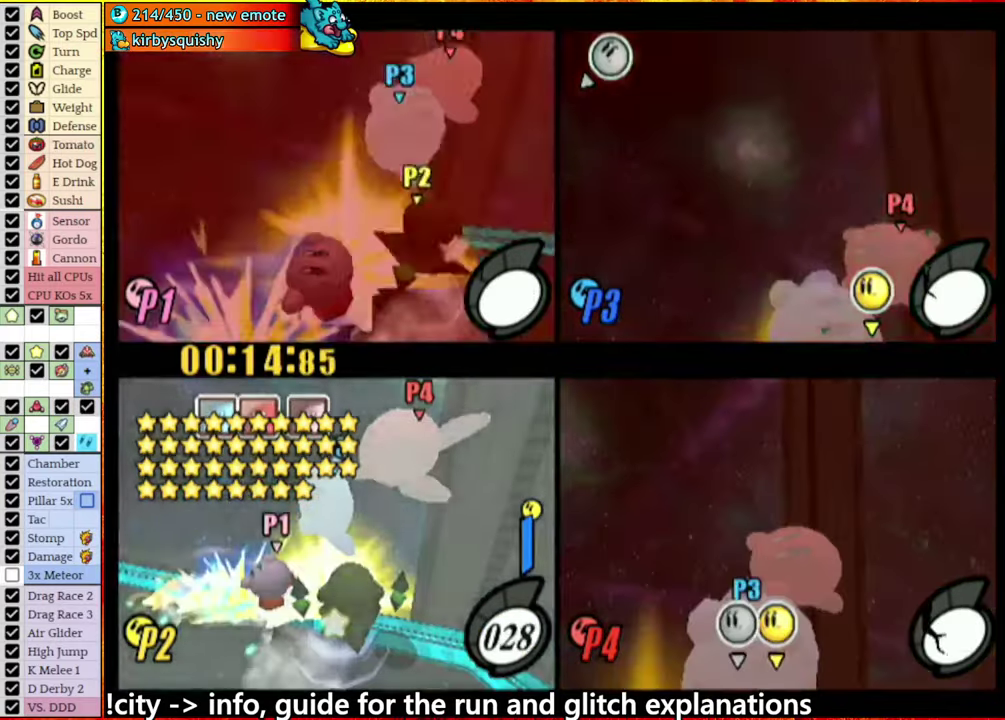
Gameplay with a controller (Nintendo layout); each line is a JSON object with the inputs held at the frame after it. "events" lists button and stick changes between this image and that frame as [ms after this image, input, new state], when the widget could be followed in between. This overlay highlights the sticks when they move; stick clicks (L3 R3) are not distinguishable. Not read: L3 R3.
{"buttons": ["A"], "left_stick": "right", "right_stick": "center", "events": [[100, "A", "down"], [134, "left_stick", "right"]]}
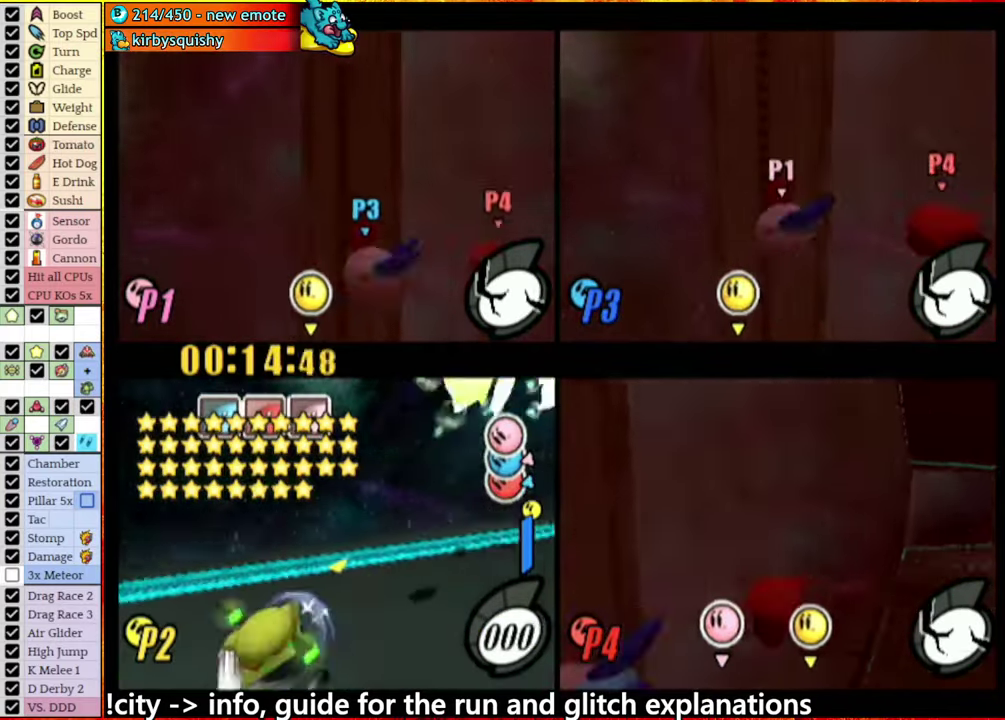
{"buttons": ["A"], "left_stick": "center", "right_stick": "center", "events": [[50, "left_stick", "up-right"], [134, "left_stick", "up-left"], [217, "left_stick", "center"]]}
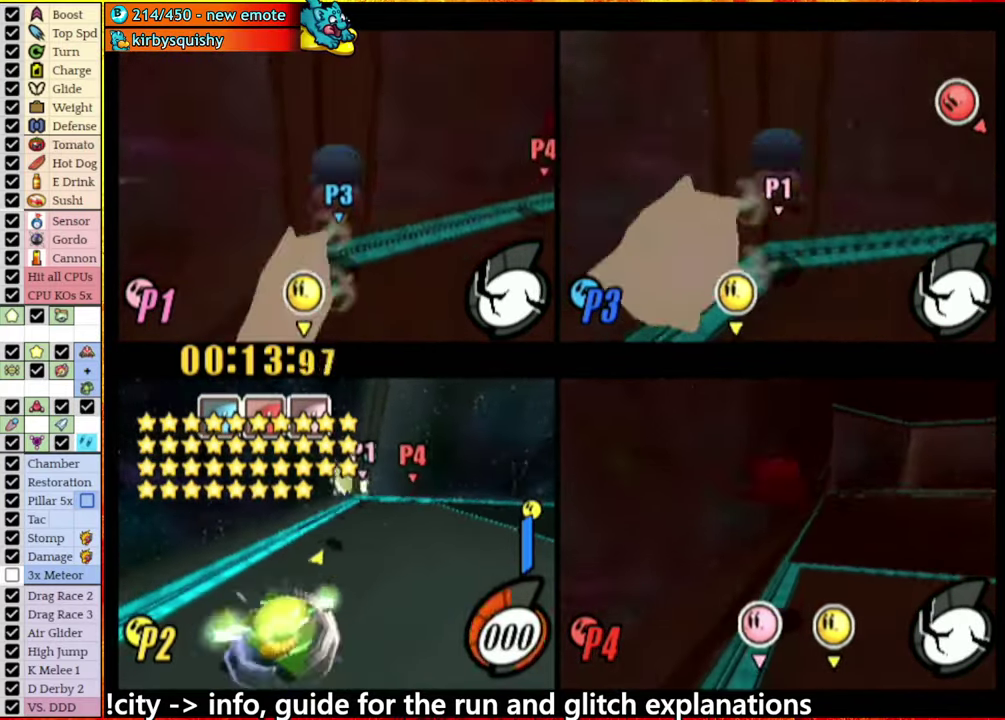
{"buttons": ["A"], "left_stick": "center", "right_stick": "center", "events": []}
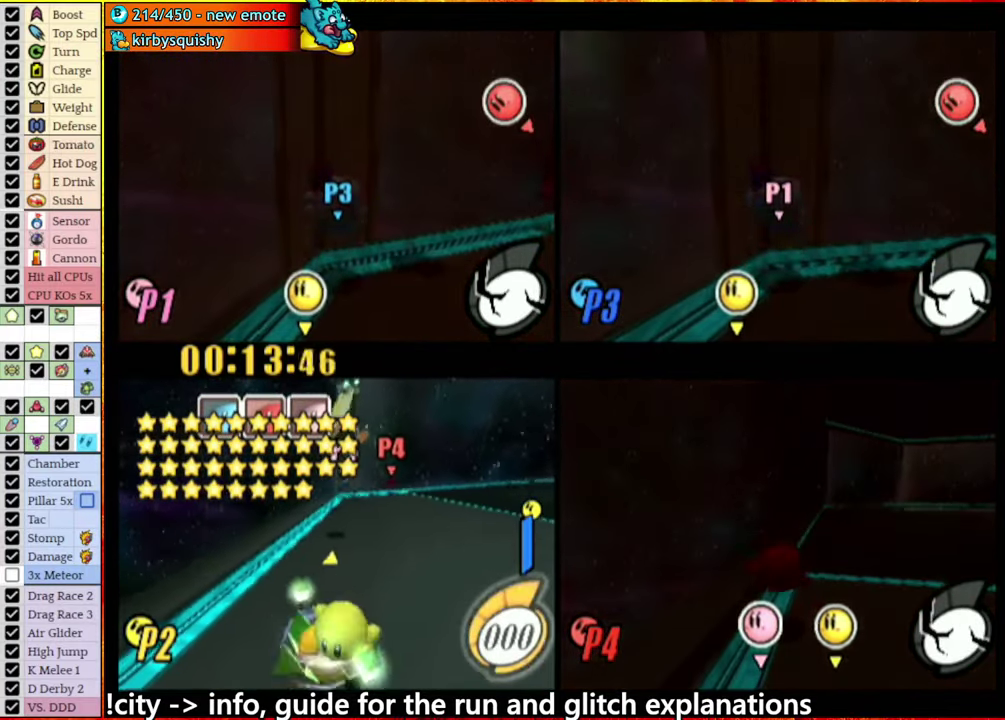
{"buttons": [], "left_stick": "center", "right_stick": "center", "events": [[134, "left_stick", "right"], [284, "A", "up"], [300, "left_stick", "center"]]}
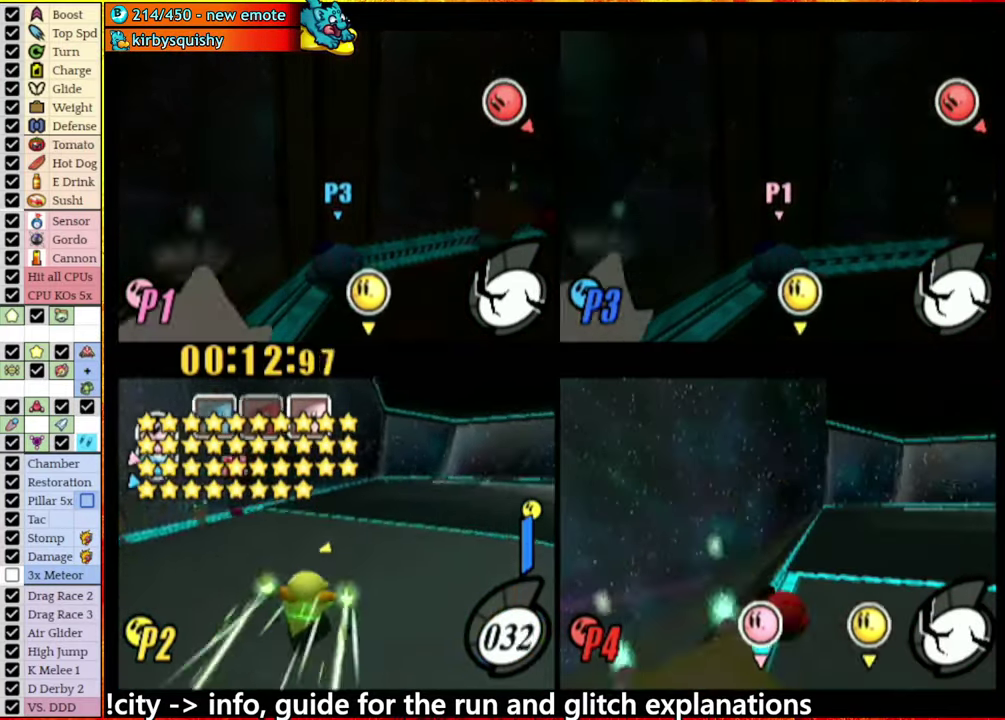
{"buttons": ["A"], "left_stick": "left", "right_stick": "center", "events": [[184, "left_stick", "left"], [250, "A", "down"]]}
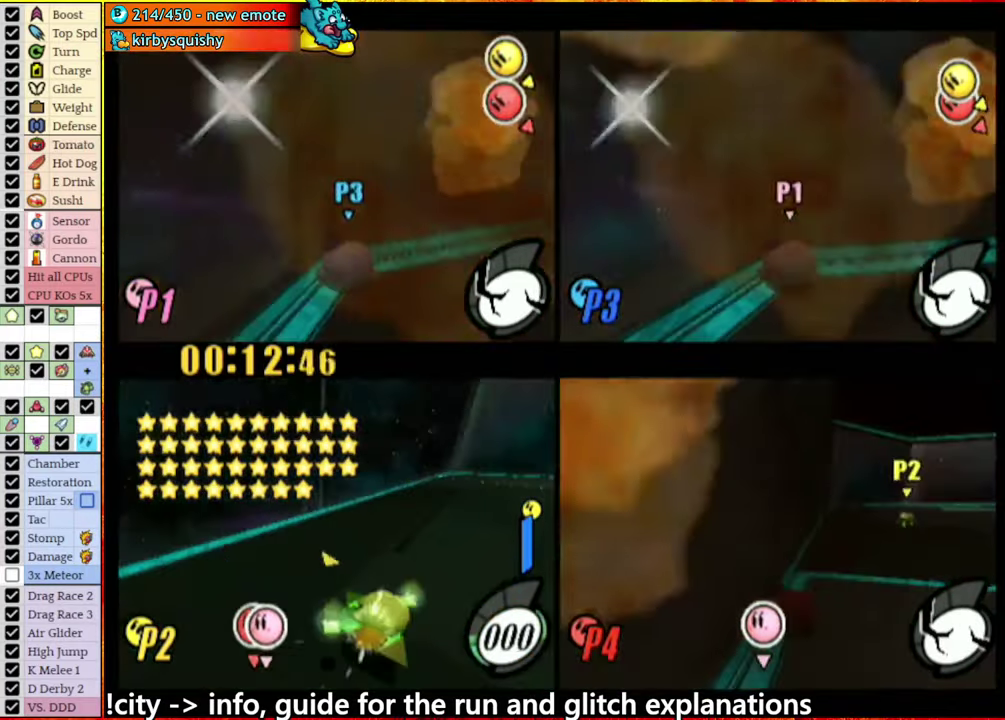
{"buttons": ["A"], "left_stick": "center", "right_stick": "center", "events": [[284, "left_stick", "center"]]}
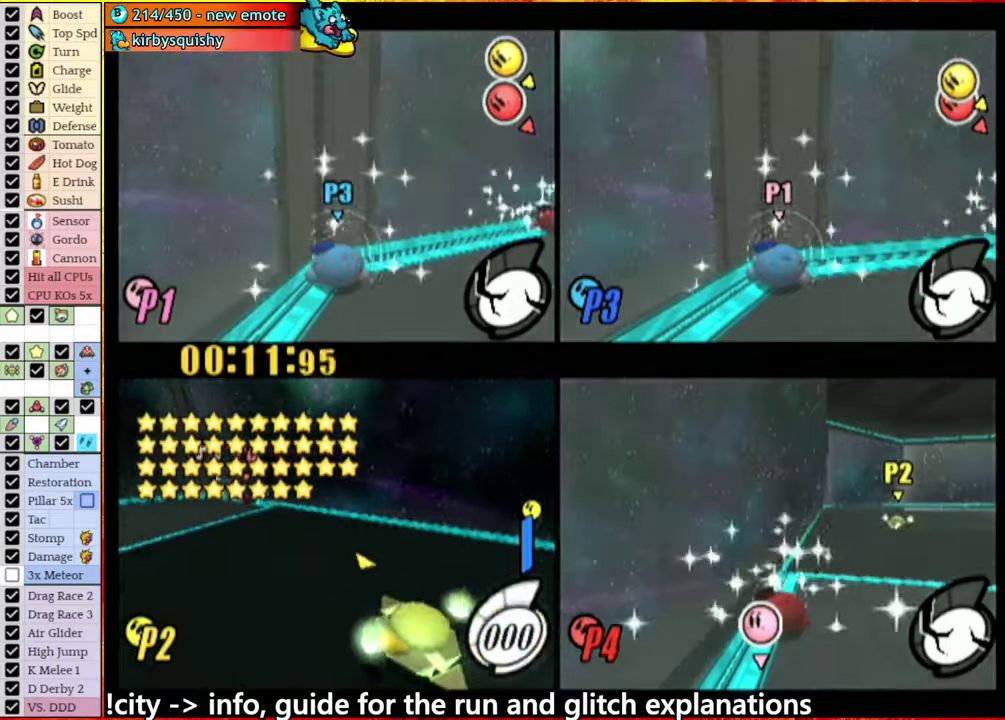
{"buttons": ["A"], "left_stick": "center", "right_stick": "center", "events": []}
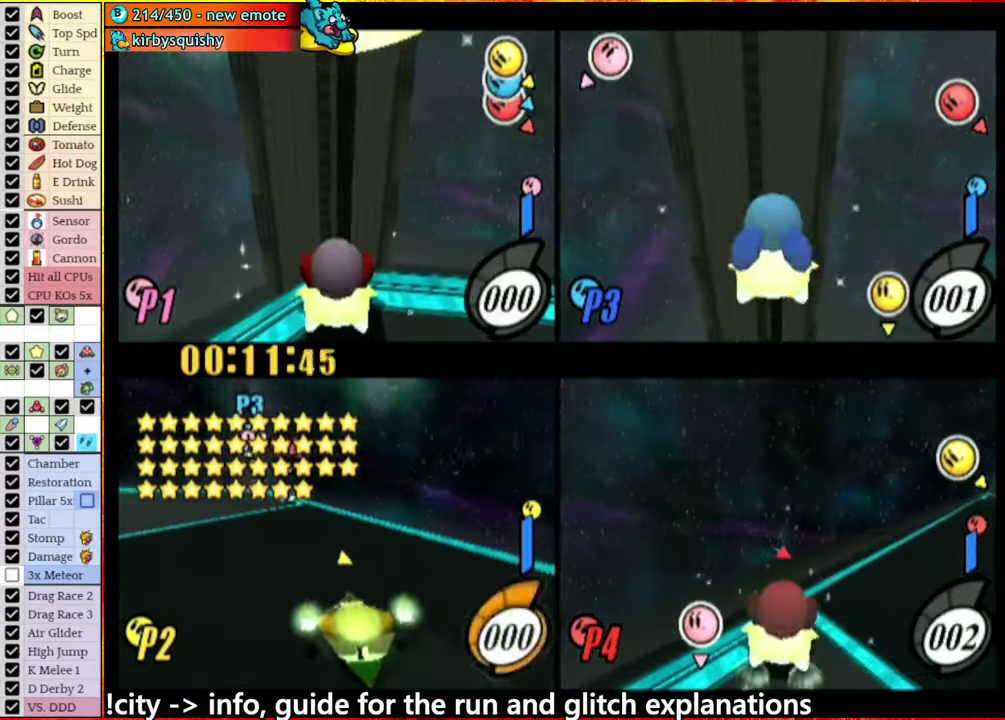
{"buttons": ["A"], "left_stick": "left", "right_stick": "center", "events": [[400, "A", "up"], [483, "left_stick", "left"], [500, "A", "down"]]}
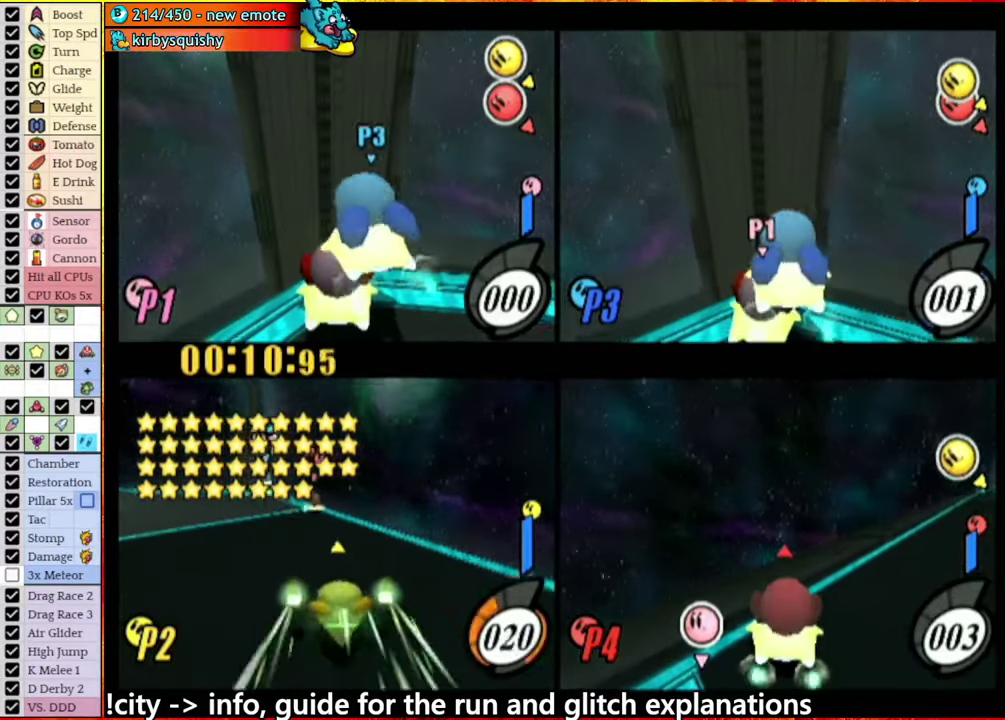
{"buttons": ["A"], "left_stick": "center", "right_stick": "center", "events": [[66, "left_stick", "center"]]}
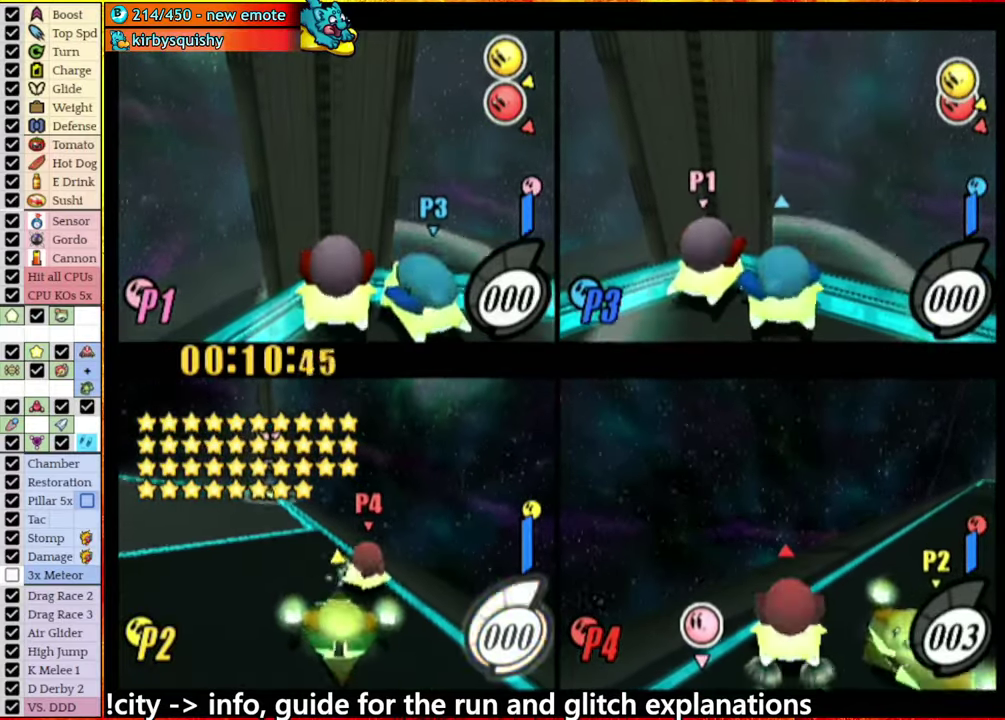
{"buttons": [], "left_stick": "center", "right_stick": "center", "events": [[166, "left_stick", "left"], [250, "left_stick", "center"], [500, "A", "up"]]}
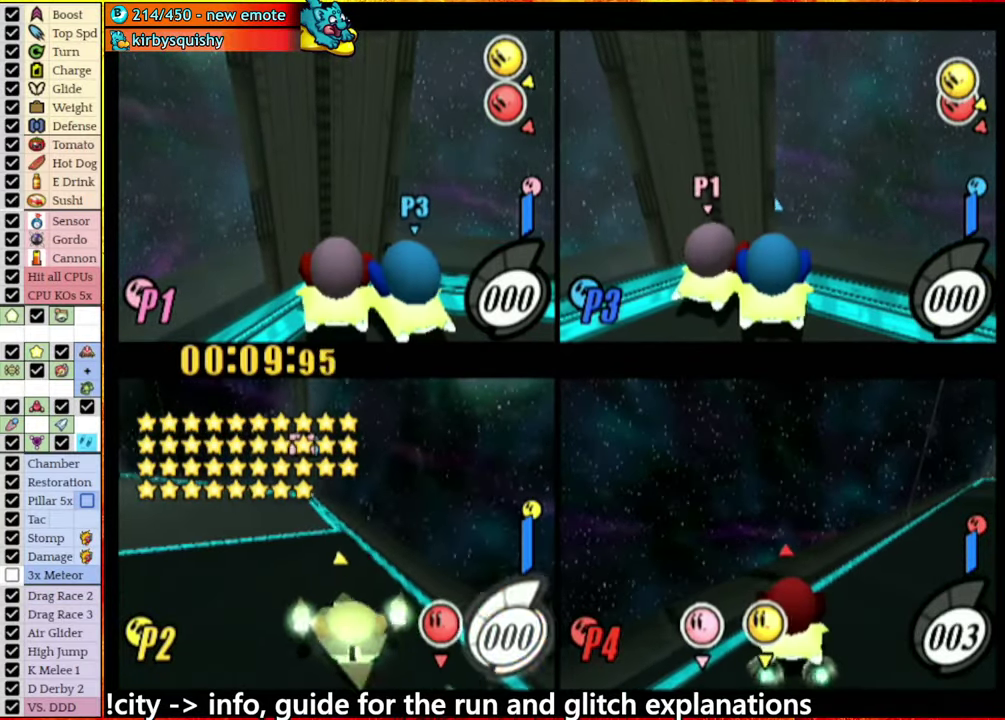
{"buttons": [], "left_stick": "right", "right_stick": "center", "events": [[116, "left_stick", "left"], [166, "left_stick", "right"], [250, "left_stick", "left"], [333, "left_stick", "down-right"], [416, "left_stick", "right"]]}
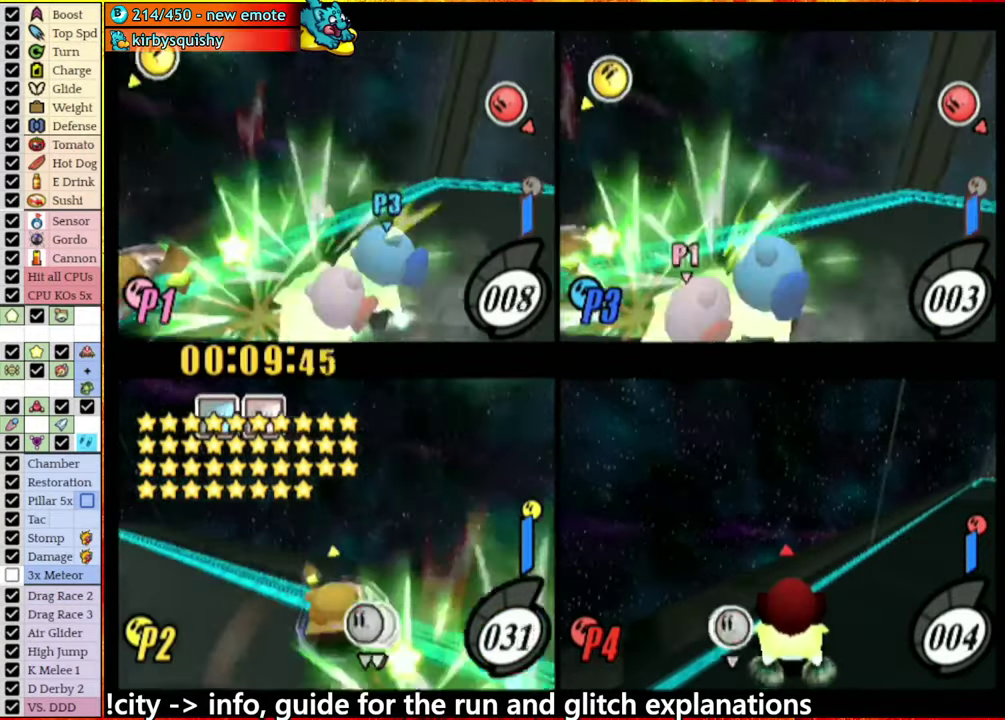
{"buttons": ["A"], "left_stick": "right", "right_stick": "center", "events": [[16, "left_stick", "down-right"], [83, "A", "down"], [116, "left_stick", "right"]]}
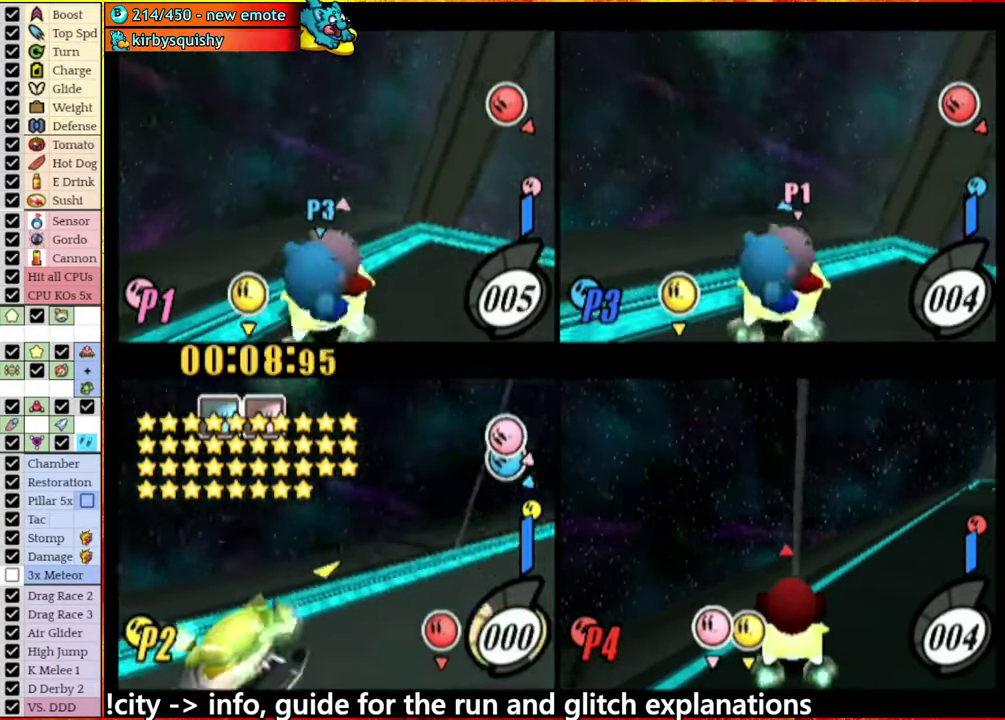
{"buttons": ["A"], "left_stick": "center", "right_stick": "center", "events": [[16, "A", "up"], [33, "left_stick", "center"], [83, "A", "down"], [250, "left_stick", "right"], [383, "left_stick", "left"], [450, "left_stick", "center"]]}
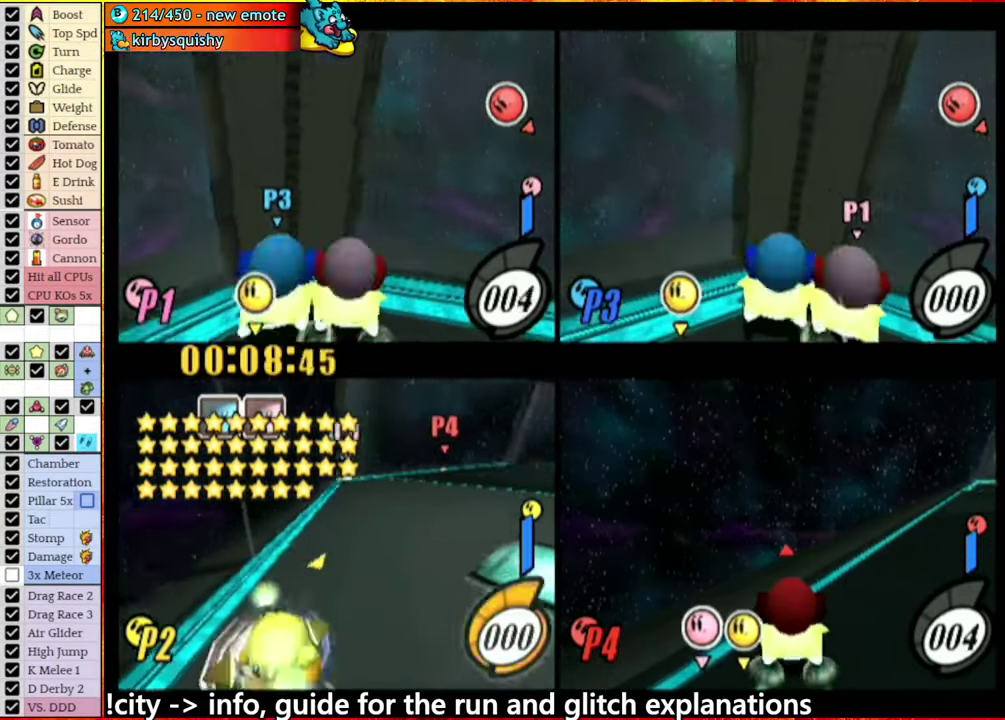
{"buttons": ["A"], "left_stick": "center", "right_stick": "center", "events": [[116, "A", "up"], [266, "A", "down"]]}
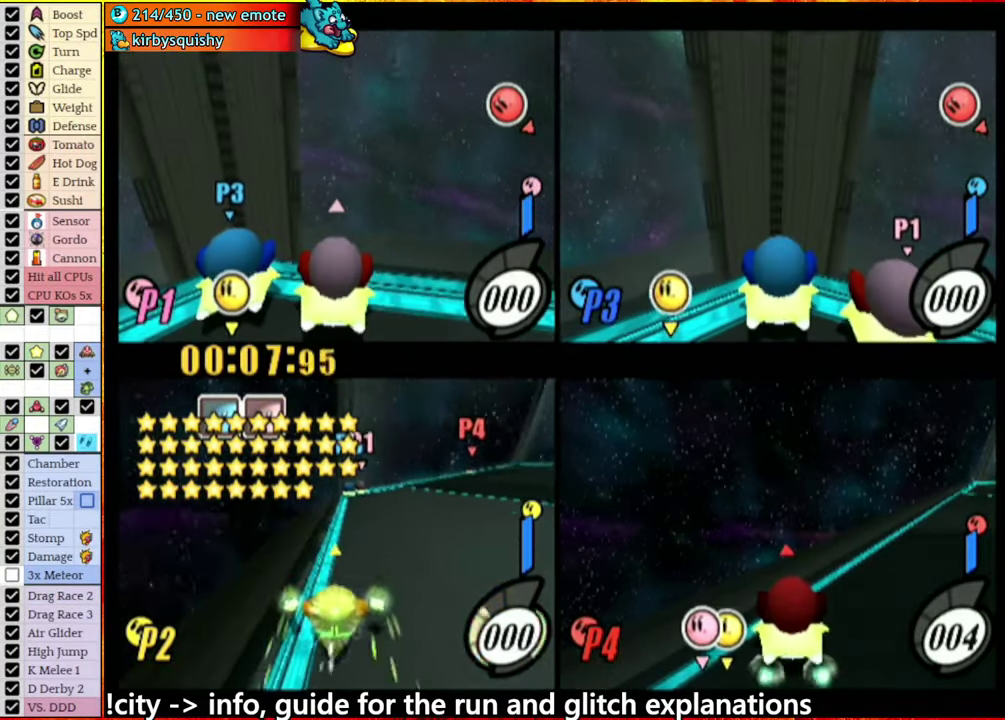
{"buttons": [], "left_stick": "center", "right_stick": "center", "events": [[16, "A", "up"], [16, "left_stick", "right"], [183, "left_stick", "left"], [383, "left_stick", "down-right"], [466, "left_stick", "center"]]}
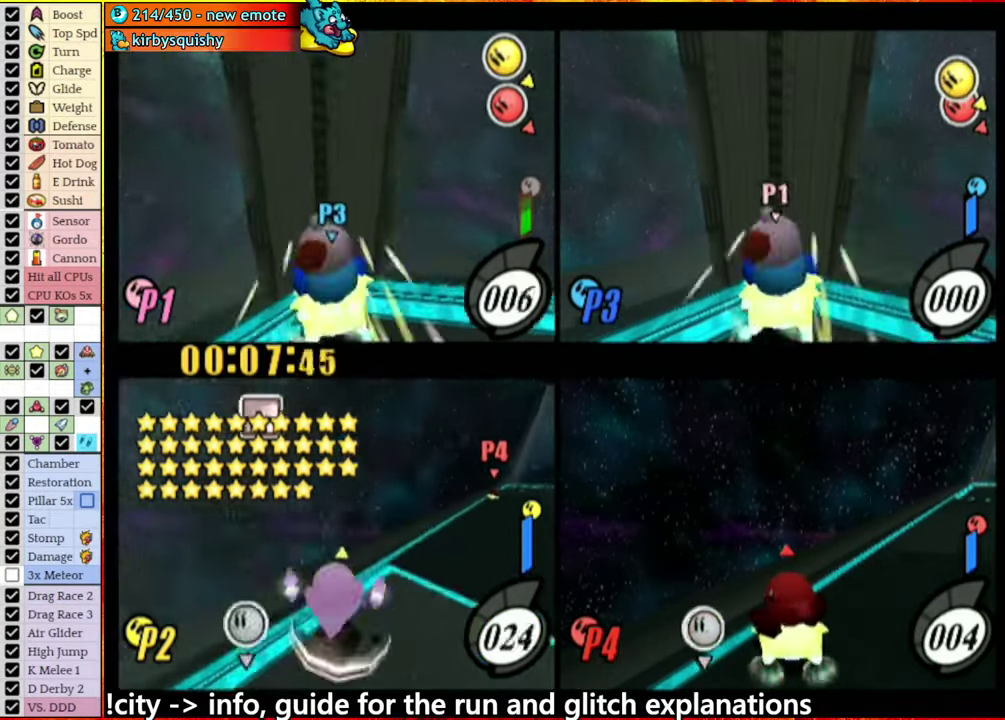
{"buttons": [], "left_stick": "center", "right_stick": "center", "events": [[150, "left_stick", "down-left"], [383, "left_stick", "right"], [500, "left_stick", "center"]]}
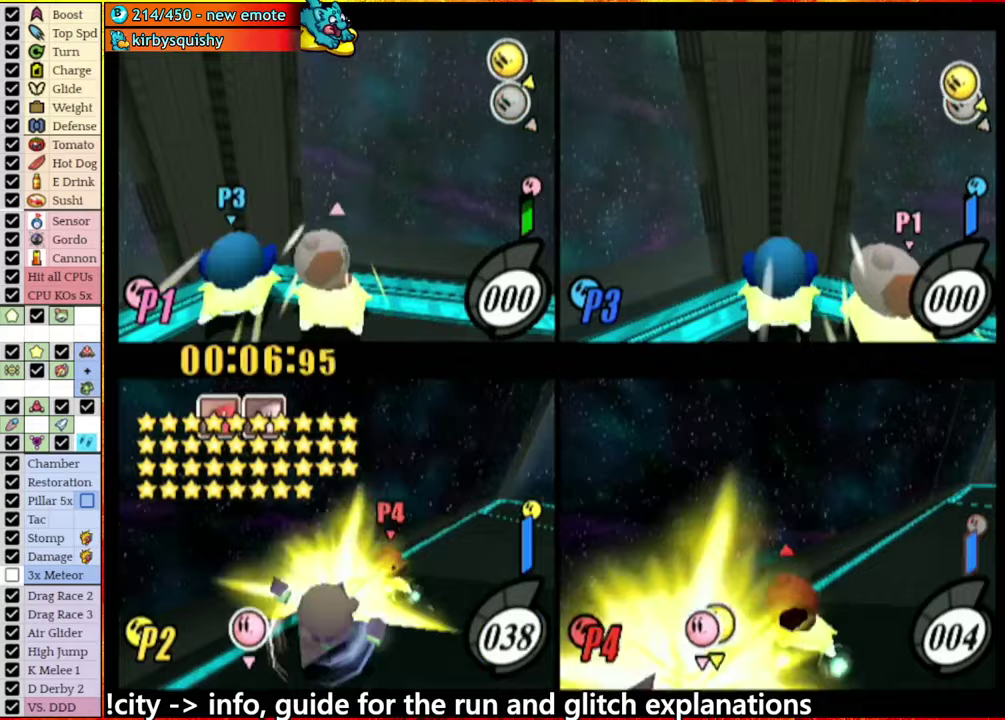
{"buttons": ["A"], "left_stick": "left", "right_stick": "center", "events": [[50, "left_stick", "left"], [100, "A", "down"]]}
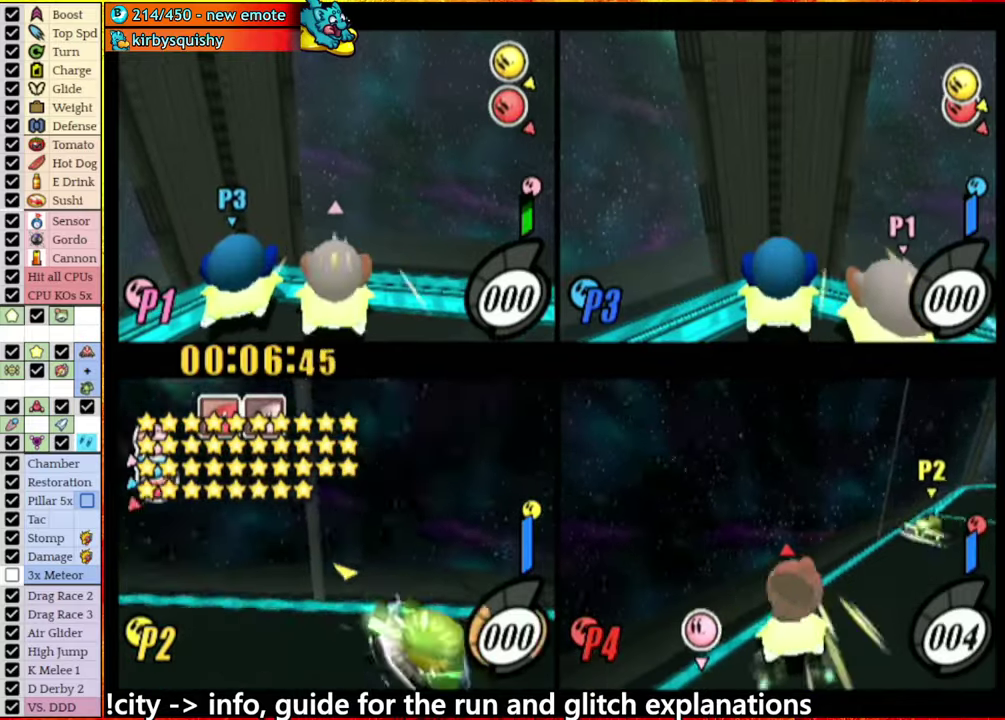
{"buttons": ["A"], "left_stick": "center", "right_stick": "center", "events": [[50, "left_stick", "center"]]}
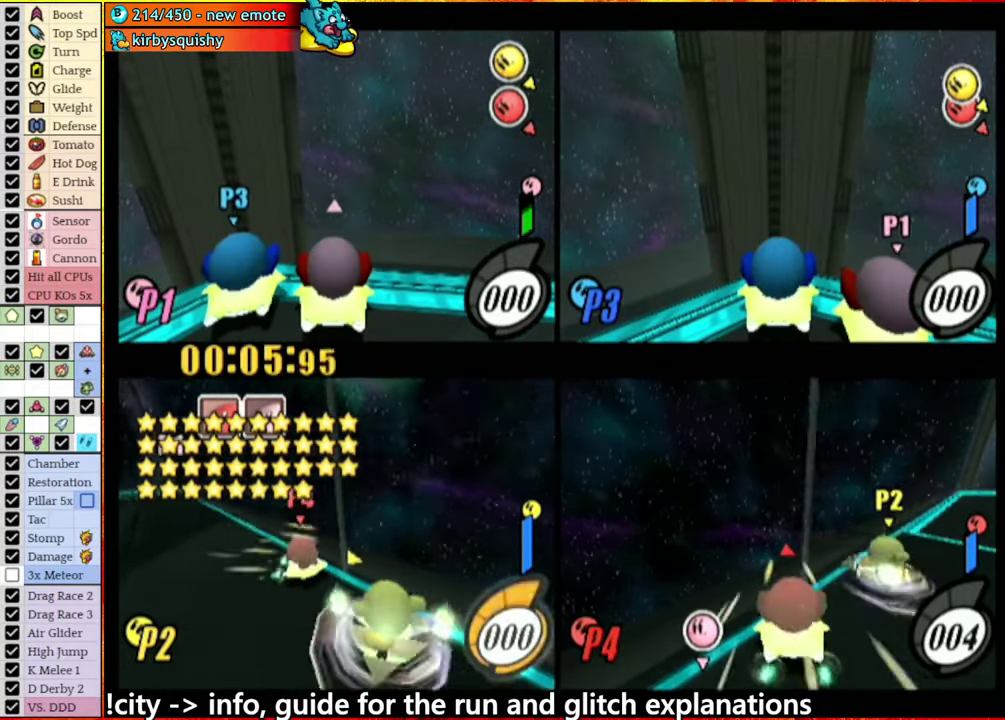
{"buttons": [], "left_stick": "center", "right_stick": "center", "events": [[17, "left_stick", "left"], [67, "A", "up"], [117, "left_stick", "right"], [217, "left_stick", "left"], [383, "left_stick", "center"]]}
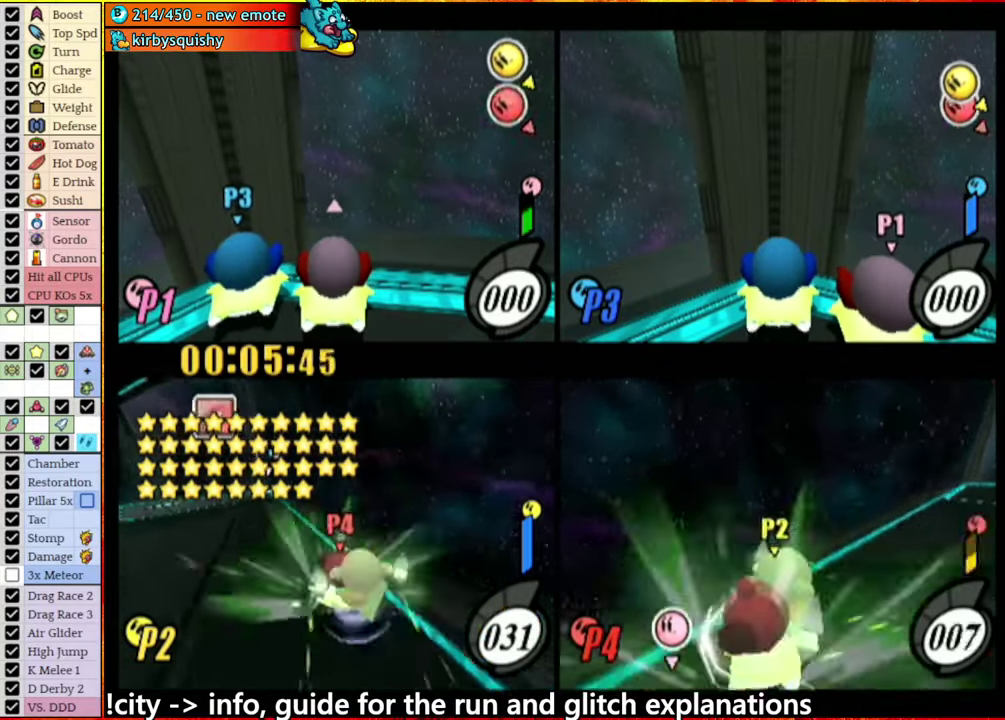
{"buttons": ["A"], "left_stick": "center", "right_stick": "center", "events": [[233, "A", "down"]]}
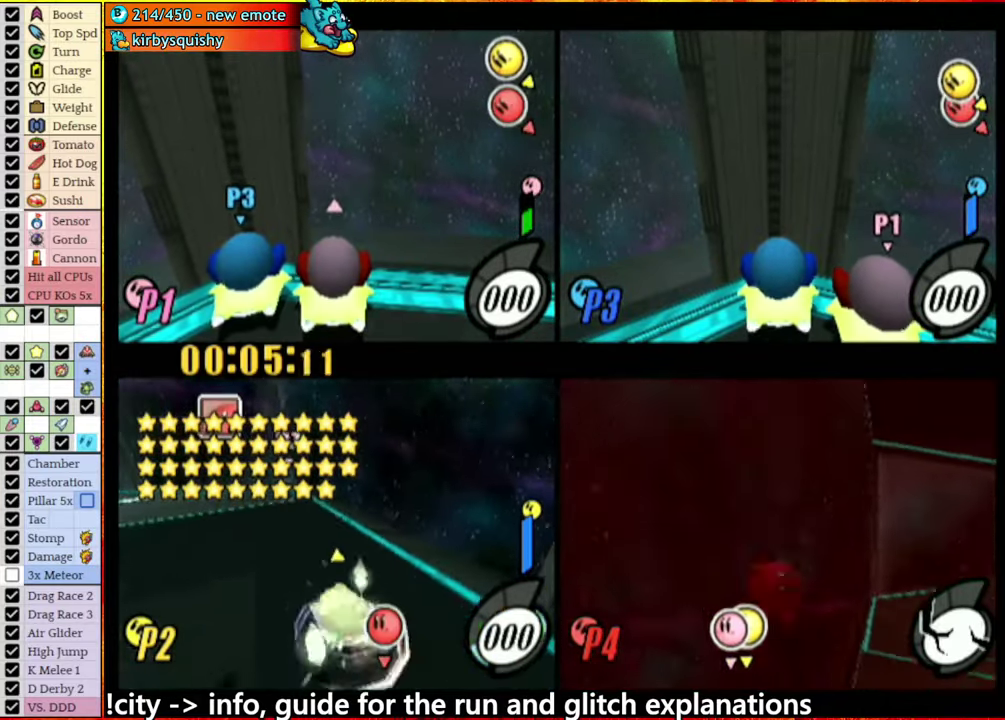
{"buttons": ["A"], "left_stick": "center", "right_stick": "center", "events": [[83, "left_stick", "left"], [167, "A", "up"], [167, "left_stick", "center"], [350, "A", "down"]]}
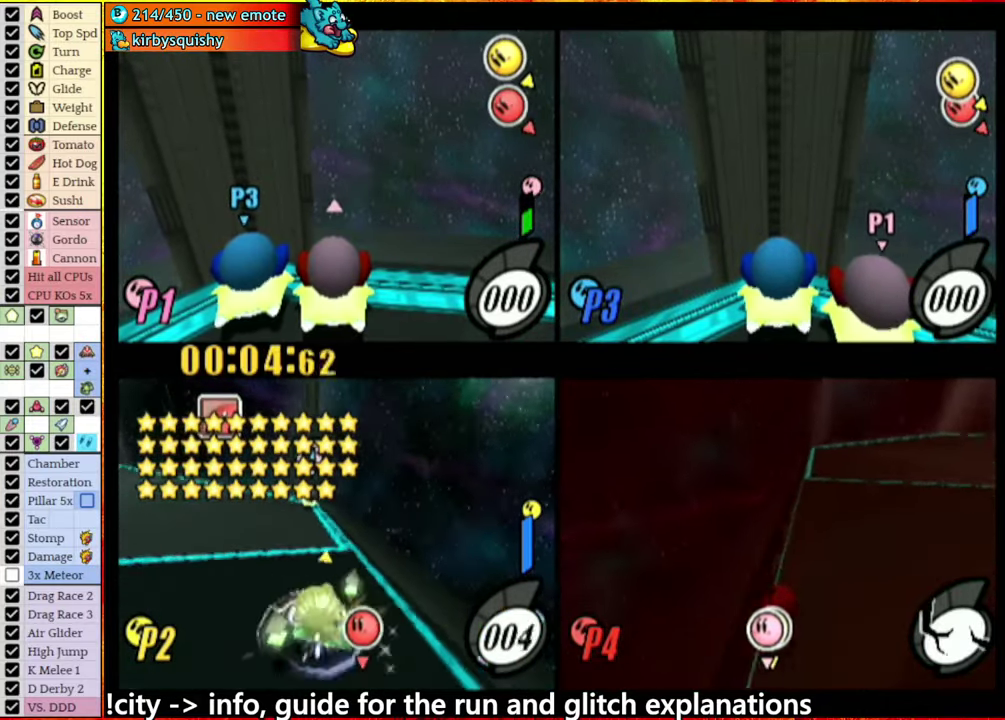
{"buttons": ["A"], "left_stick": "center", "right_stick": "center", "events": [[133, "A", "up"], [217, "A", "down"], [433, "left_stick", "left"], [483, "left_stick", "center"]]}
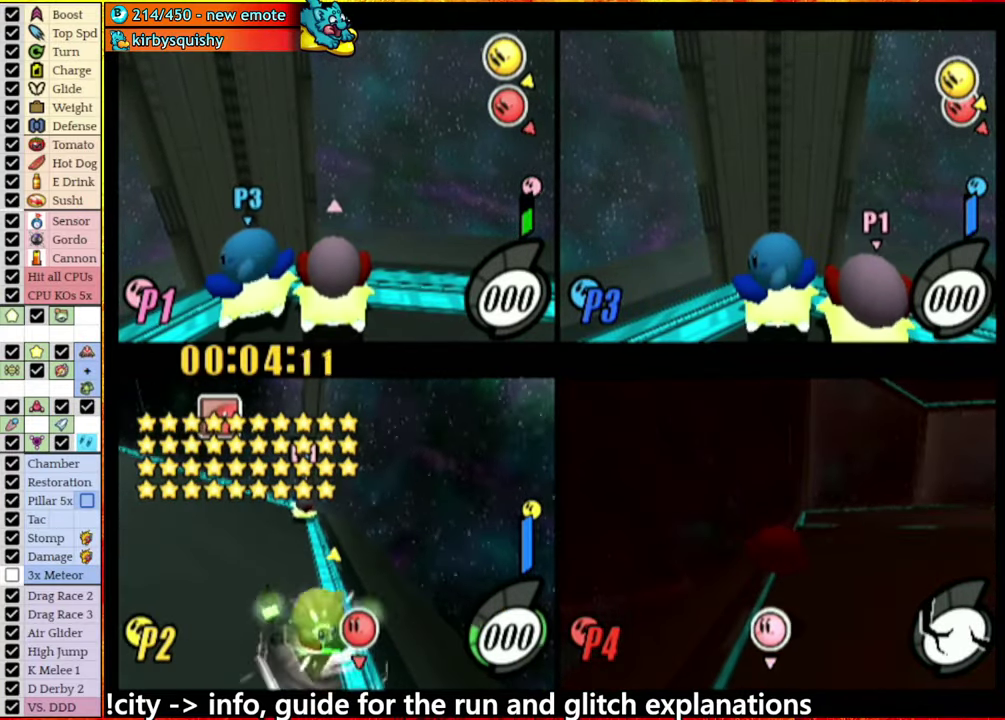
{"buttons": ["A"], "left_stick": "center", "right_stick": "center", "events": [[83, "left_stick", "left"], [133, "left_stick", "center"], [300, "left_stick", "left"], [383, "left_stick", "center"]]}
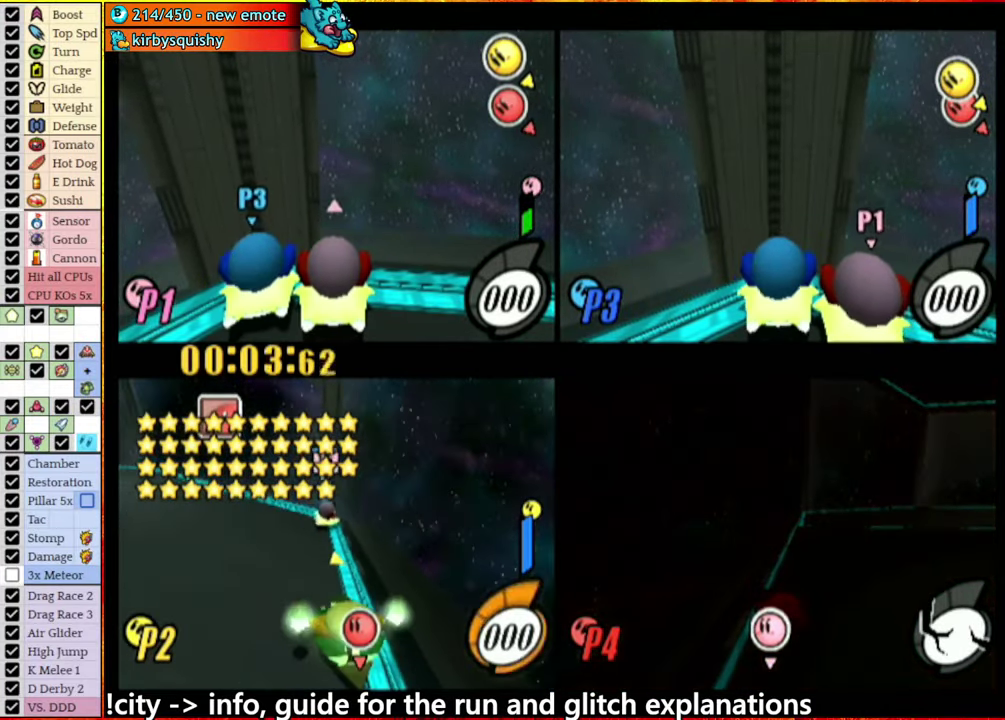
{"buttons": [], "left_stick": "right", "right_stick": "center", "events": [[217, "A", "up"], [233, "left_stick", "left"], [450, "left_stick", "right"]]}
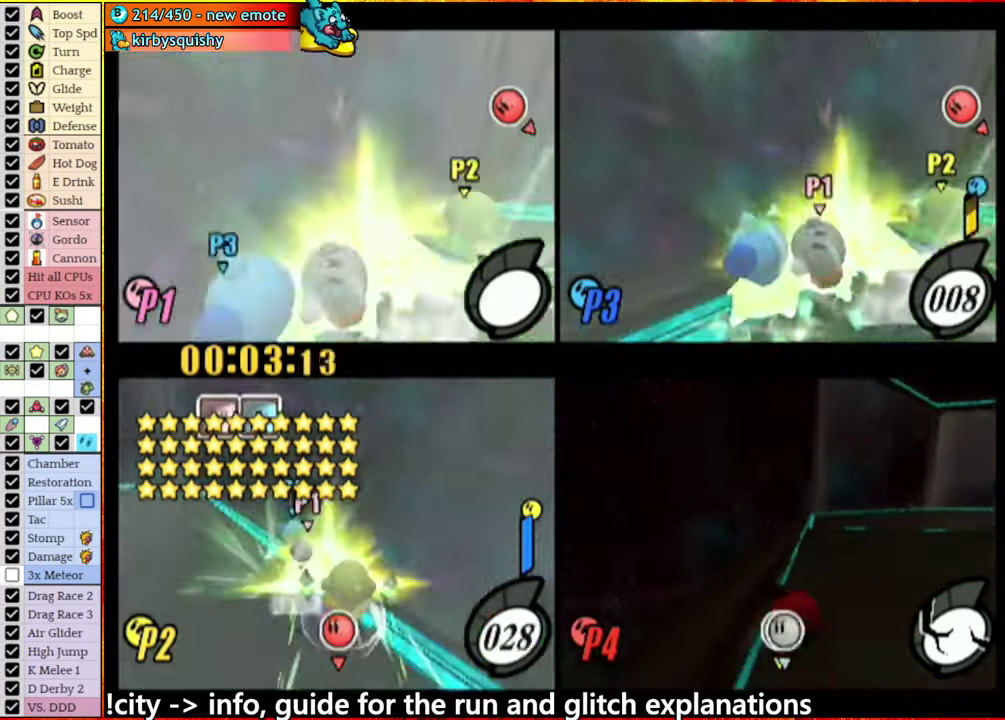
{"buttons": ["A"], "left_stick": "right", "right_stick": "center", "events": [[67, "A", "down"]]}
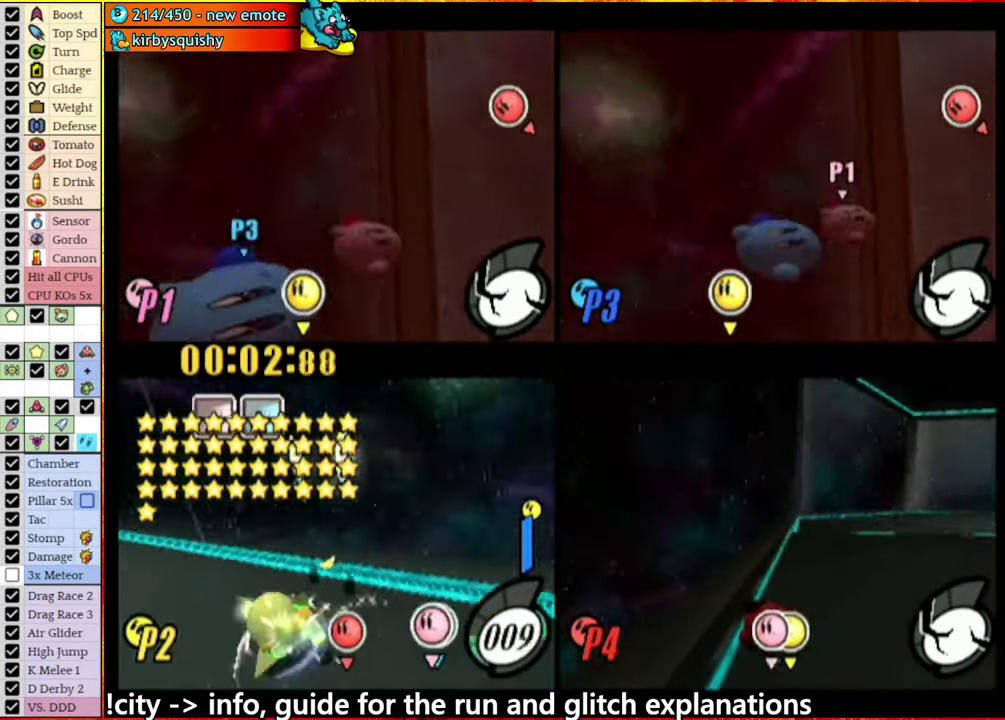
{"buttons": [], "left_stick": "center", "right_stick": "center", "events": [[417, "A", "up"], [450, "left_stick", "center"]]}
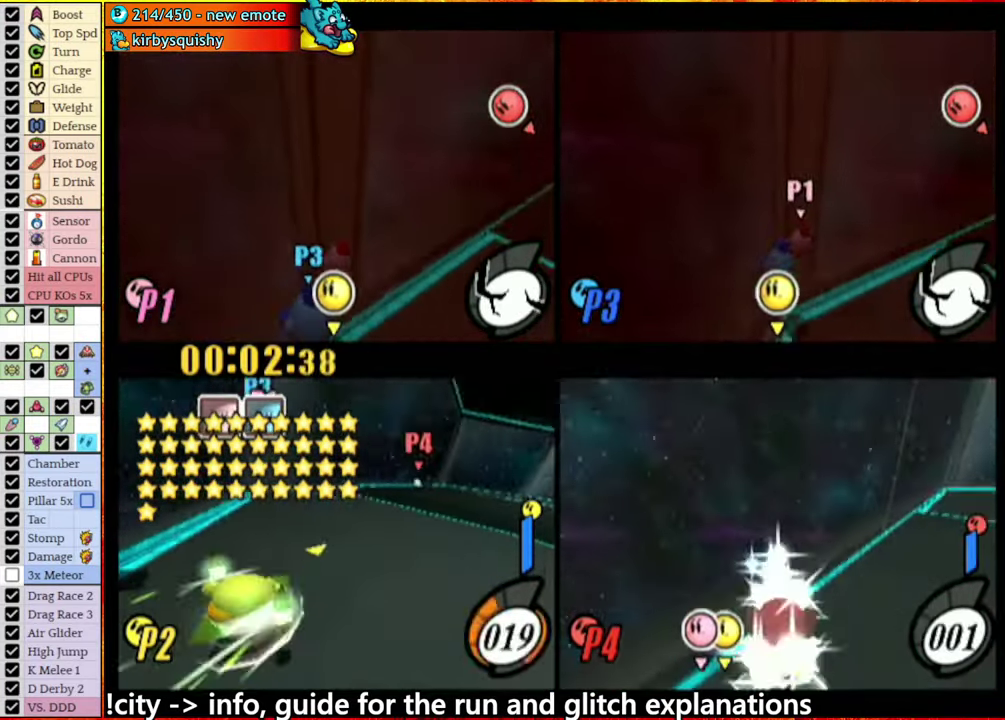
{"buttons": [], "left_stick": "center", "right_stick": "center", "events": []}
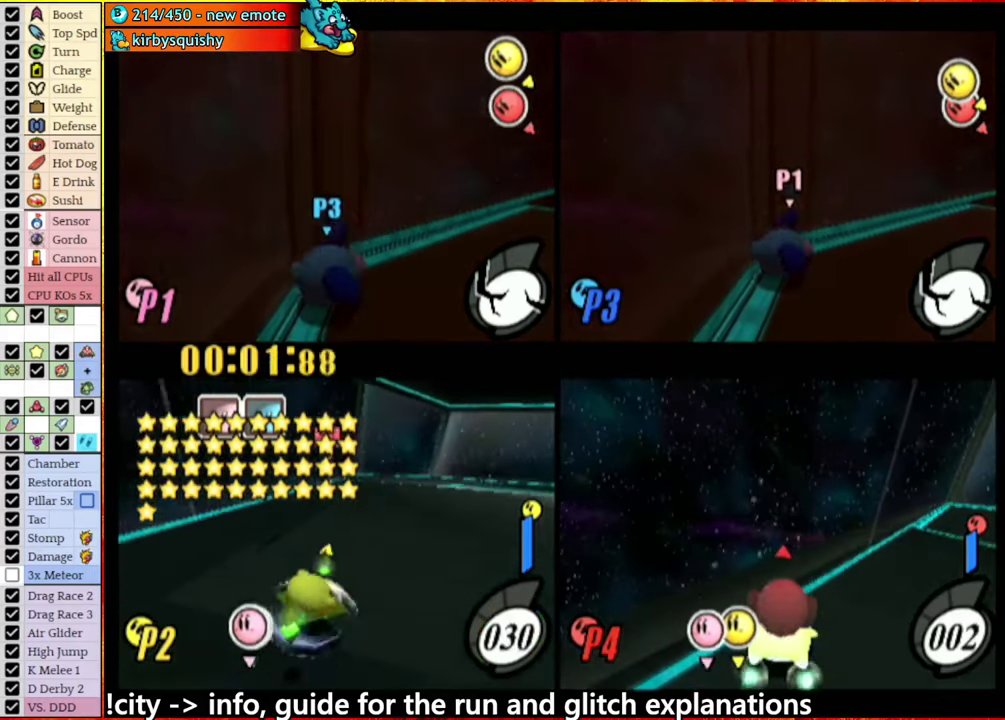
{"buttons": [], "left_stick": "center", "right_stick": "center", "events": [[200, "left_stick", "right"], [284, "A", "down"], [384, "A", "up"], [400, "left_stick", "center"]]}
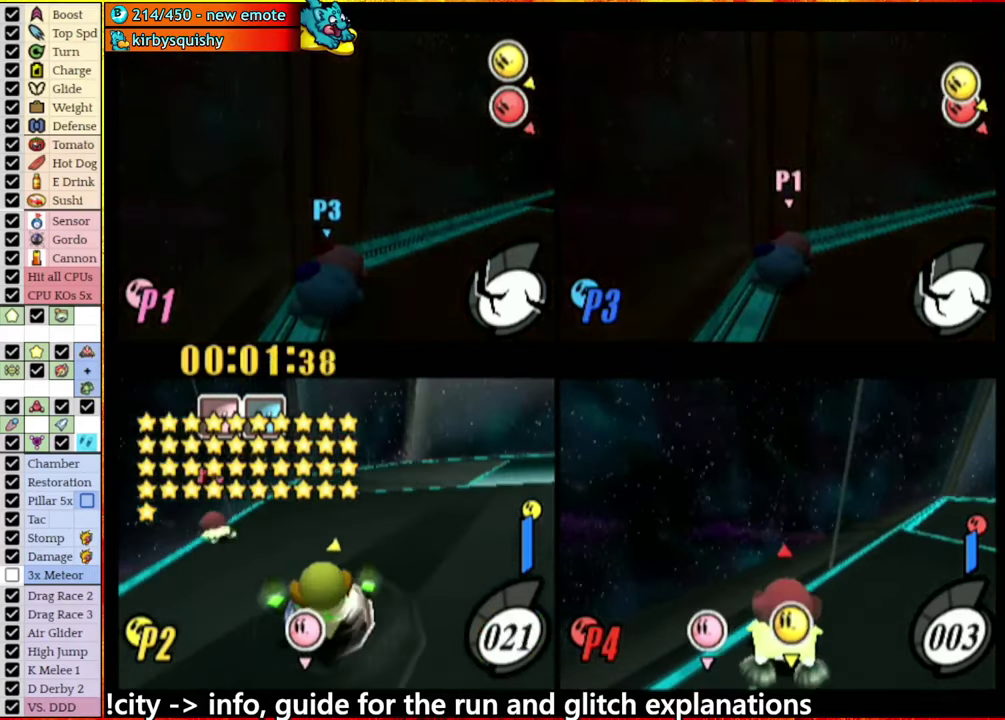
{"buttons": ["A"], "left_stick": "left", "right_stick": "center", "events": [[100, "left_stick", "left"], [117, "A", "down"]]}
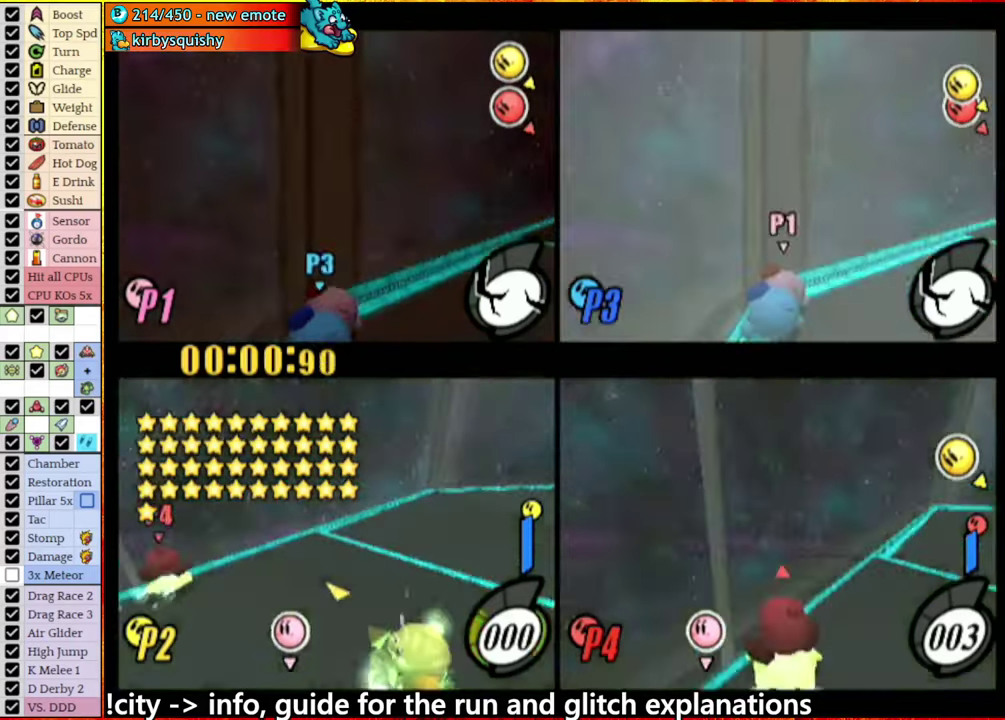
{"buttons": [], "left_stick": "down-right", "right_stick": "center", "events": [[34, "left_stick", "center"], [84, "left_stick", "right"], [150, "left_stick", "center"], [350, "A", "up"], [350, "left_stick", "left"], [417, "left_stick", "up-right"], [484, "left_stick", "down-right"]]}
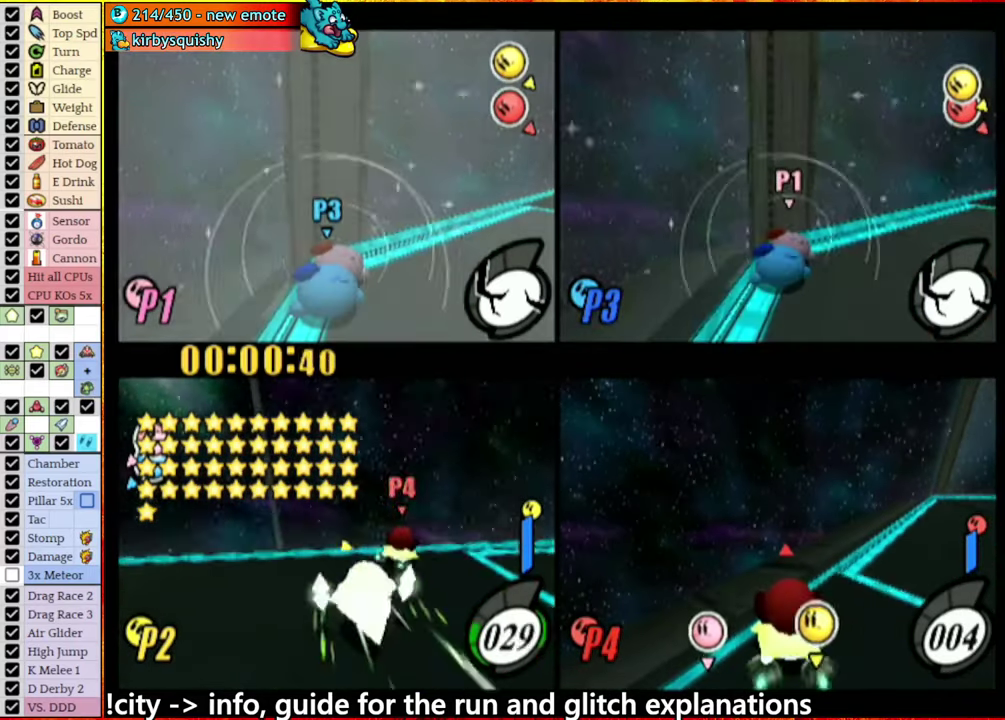
{"buttons": [], "left_stick": "center", "right_stick": "center", "events": [[17, "left_stick", "up-right"], [50, "left_stick", "up-left"], [134, "left_stick", "down-right"], [200, "left_stick", "center"]]}